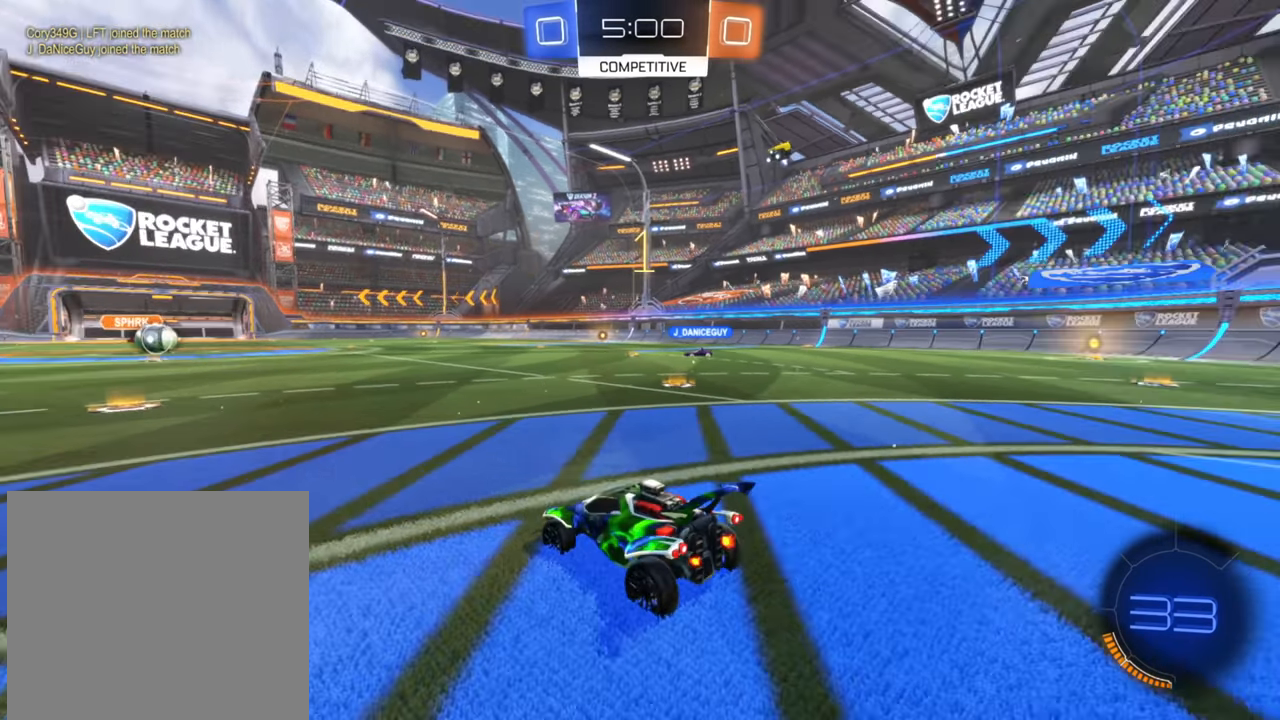
Gameplay with a controller (Xbox layout); each line is a JSON object with the inputs held at the frame after it. "events" lists button and stick changes between this image and that frame as [ms after this image, input, new state], when the widget could be followed in between.
{"buttons": ["R2"], "left_stick": "center", "right_stick": "center", "events": [[333, "right_stick", "center"]]}
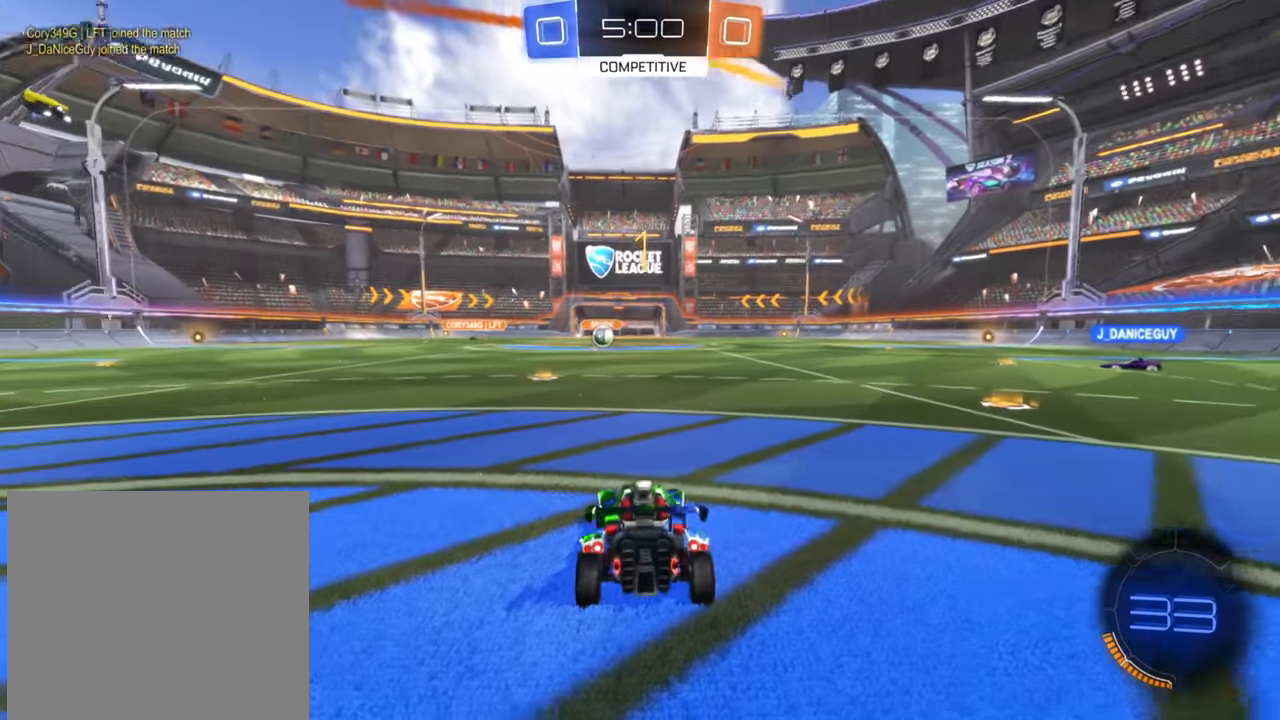
{"buttons": ["B", "R2"], "left_stick": "right", "right_stick": "center", "events": [[16, "B", "down"], [16, "left_stick", "right"]]}
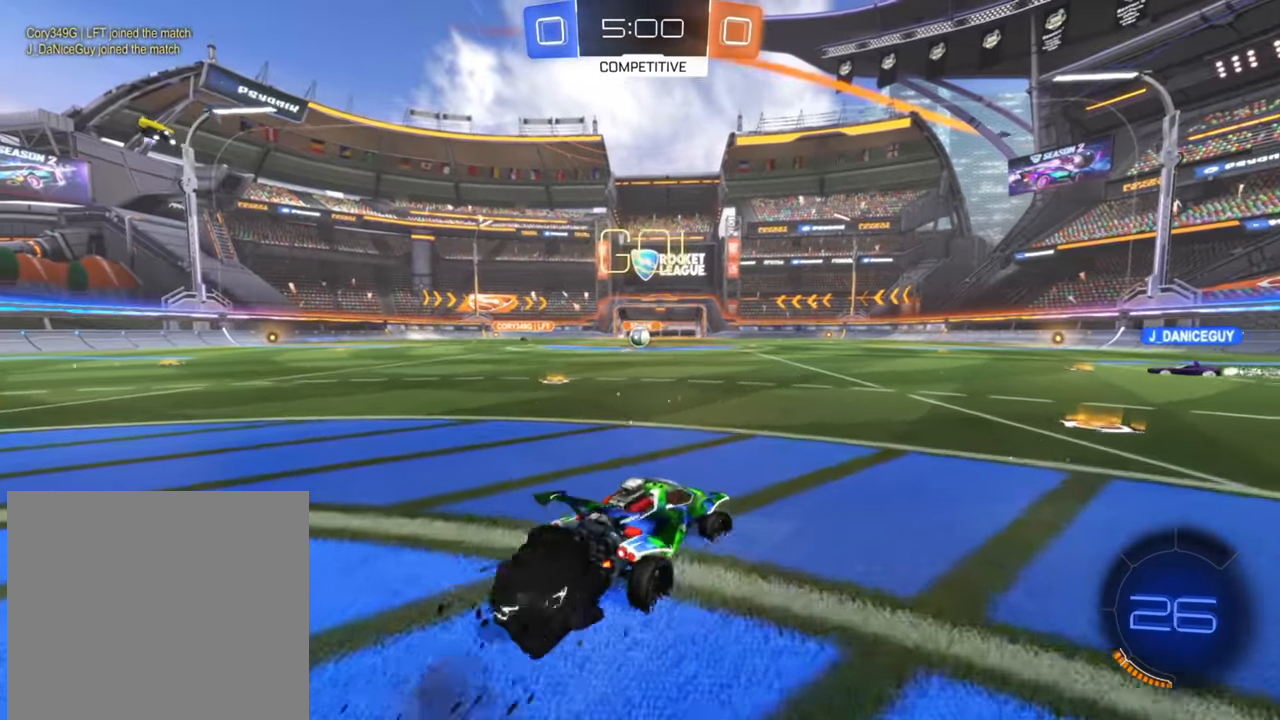
{"buttons": ["B", "Y", "R2"], "left_stick": "right", "right_stick": "center", "events": [[183, "left_stick", "center"], [300, "left_stick", "right"], [483, "Y", "down"]]}
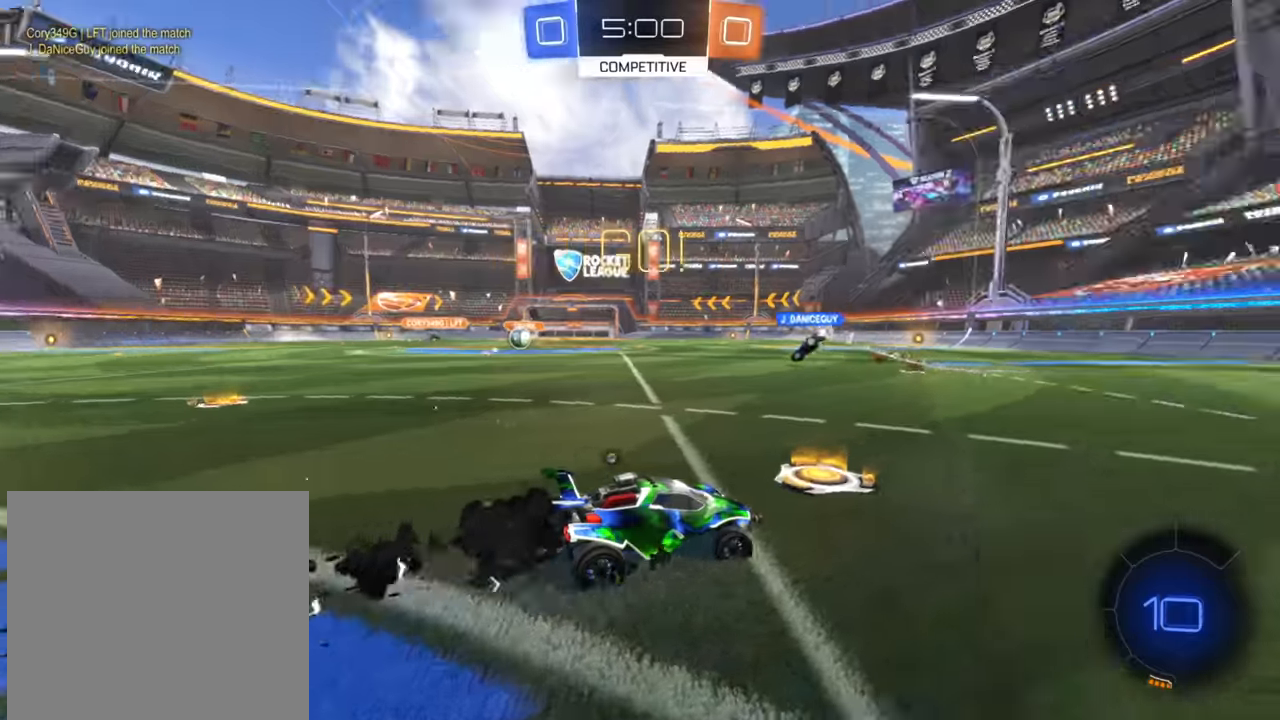
{"buttons": ["B", "R2"], "left_stick": "center", "right_stick": "center", "events": [[83, "Y", "up"], [450, "left_stick", "center"]]}
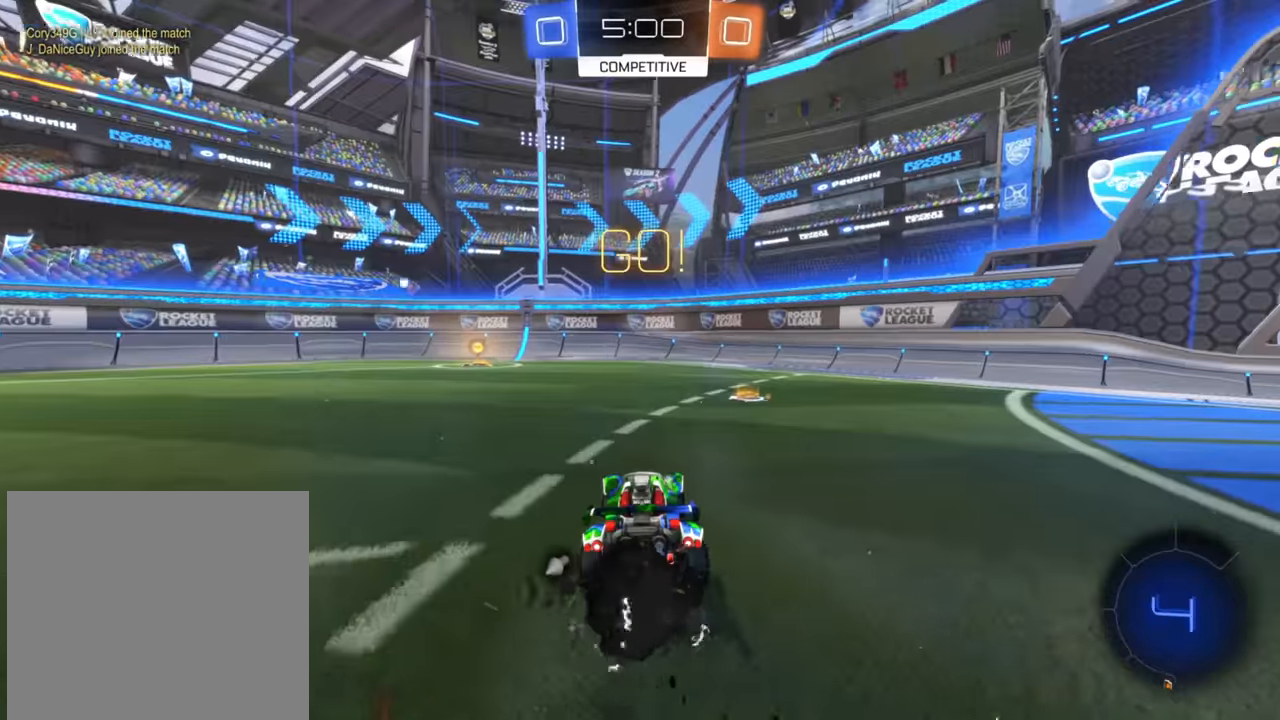
{"buttons": ["R2"], "left_stick": "left", "right_stick": "center", "events": [[166, "left_stick", "left"], [383, "Y", "down"], [416, "B", "up"], [500, "Y", "up"]]}
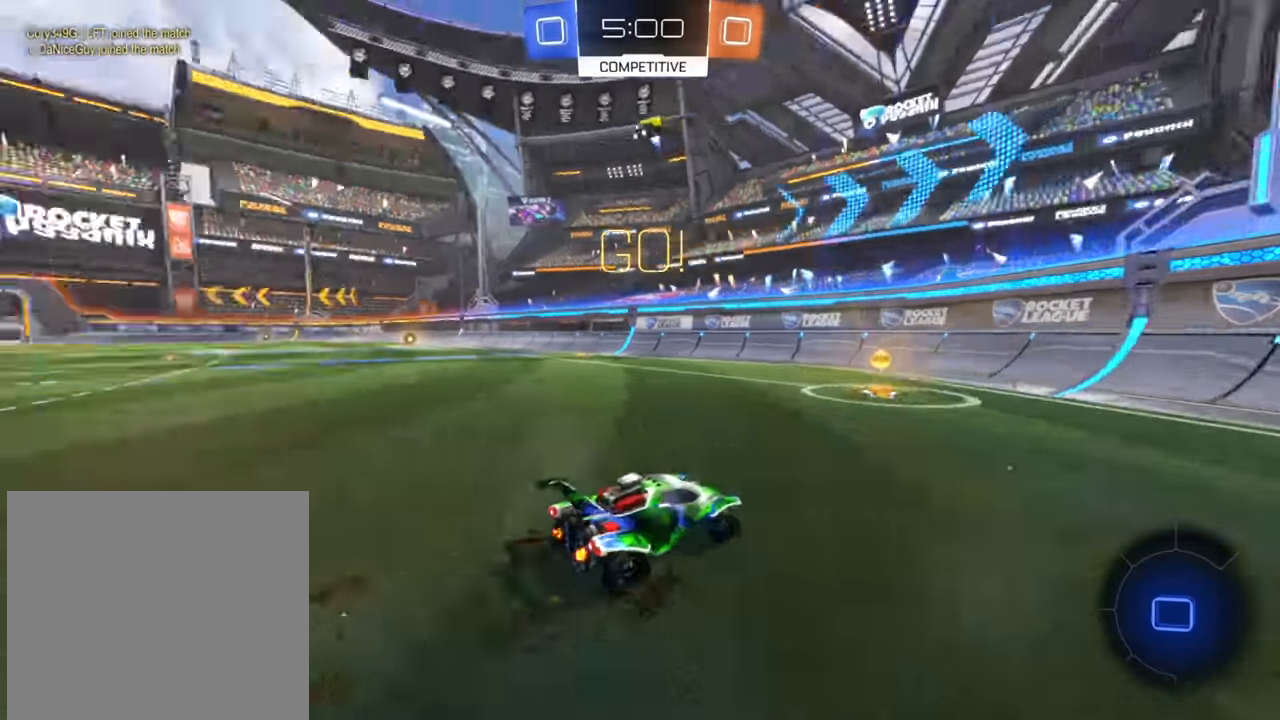
{"buttons": ["B", "R2"], "left_stick": "left", "right_stick": "center", "events": [[83, "left_stick", "center"], [150, "left_stick", "left"], [200, "X", "down"], [283, "X", "up"], [400, "B", "down"]]}
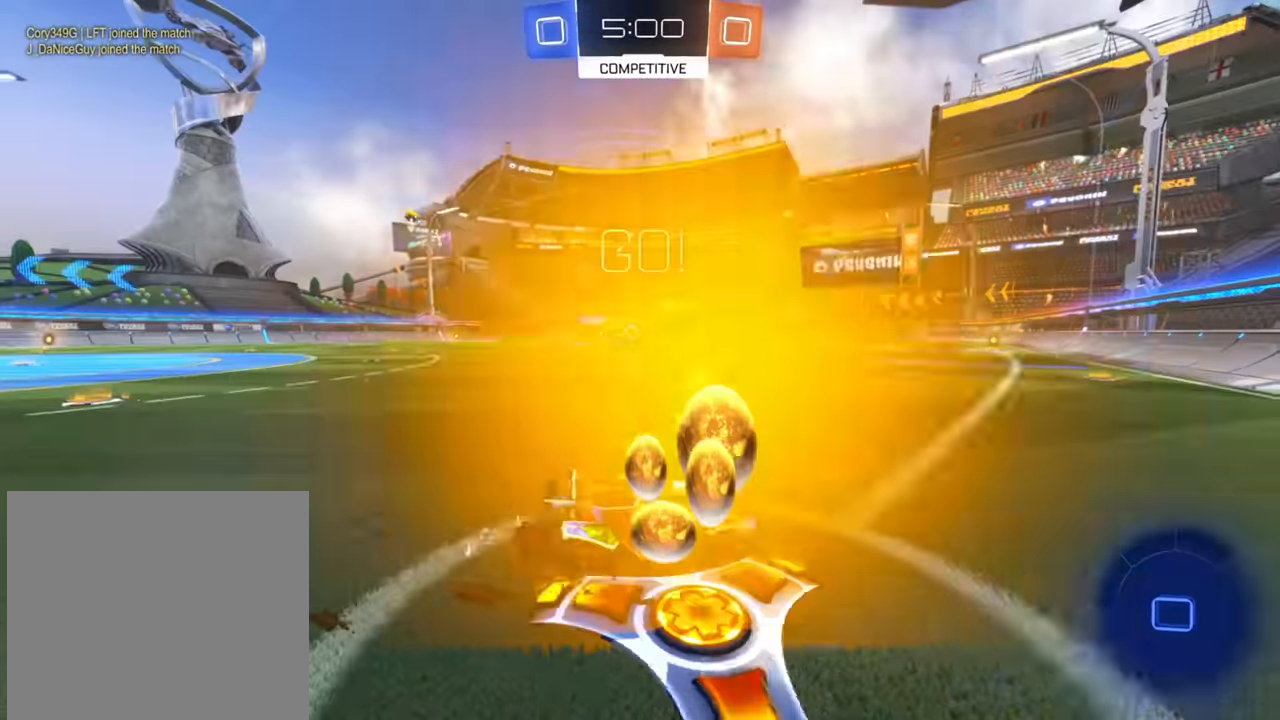
{"buttons": ["X", "R2"], "left_stick": "left", "right_stick": "center", "events": [[333, "B", "up"], [433, "X", "down"]]}
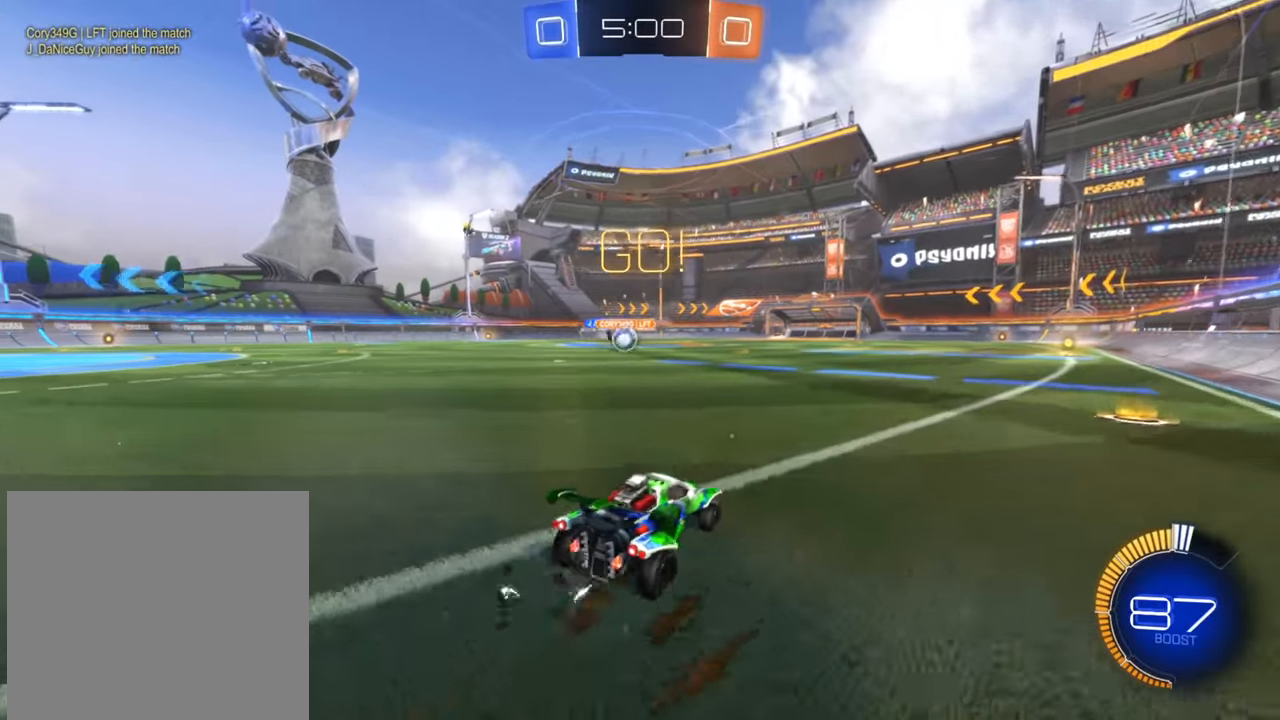
{"buttons": ["B", "R2"], "left_stick": "center", "right_stick": "center", "events": [[16, "X", "up"], [133, "X", "down"], [233, "X", "up"], [316, "B", "down"], [433, "left_stick", "center"]]}
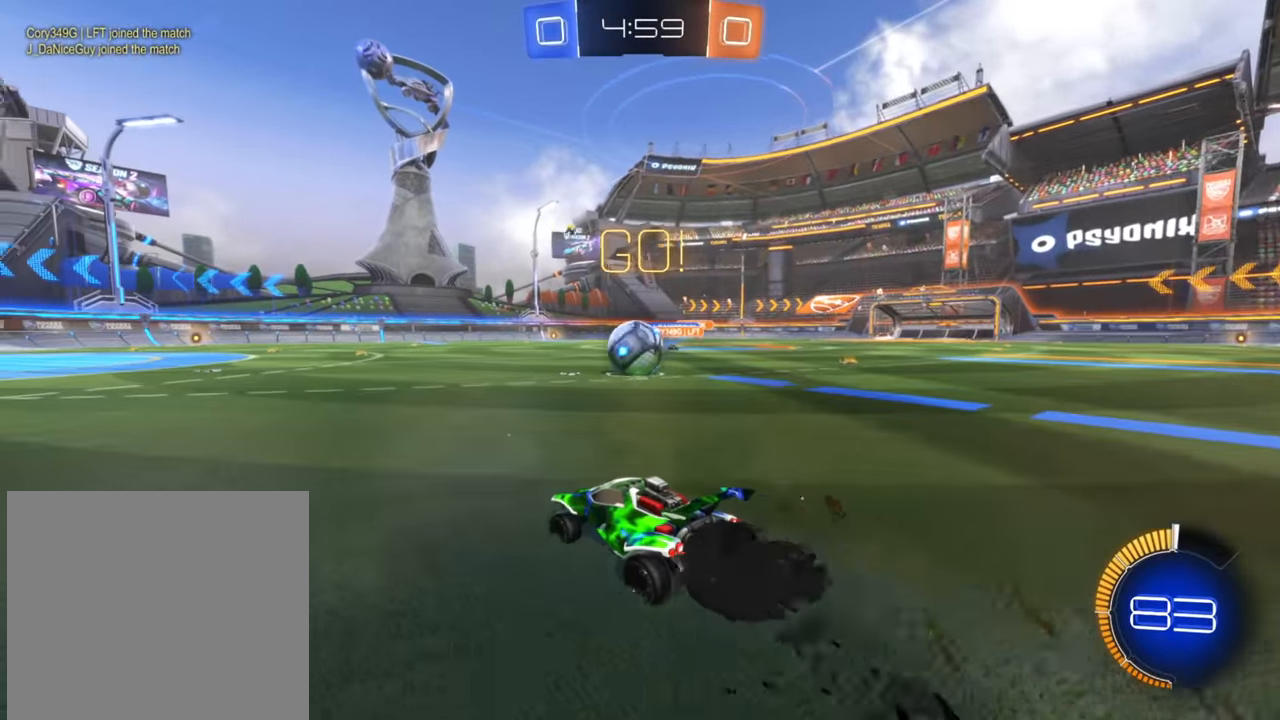
{"buttons": ["R2"], "left_stick": "left", "right_stick": "center", "events": [[100, "left_stick", "right"], [233, "B", "up"], [500, "left_stick", "left"]]}
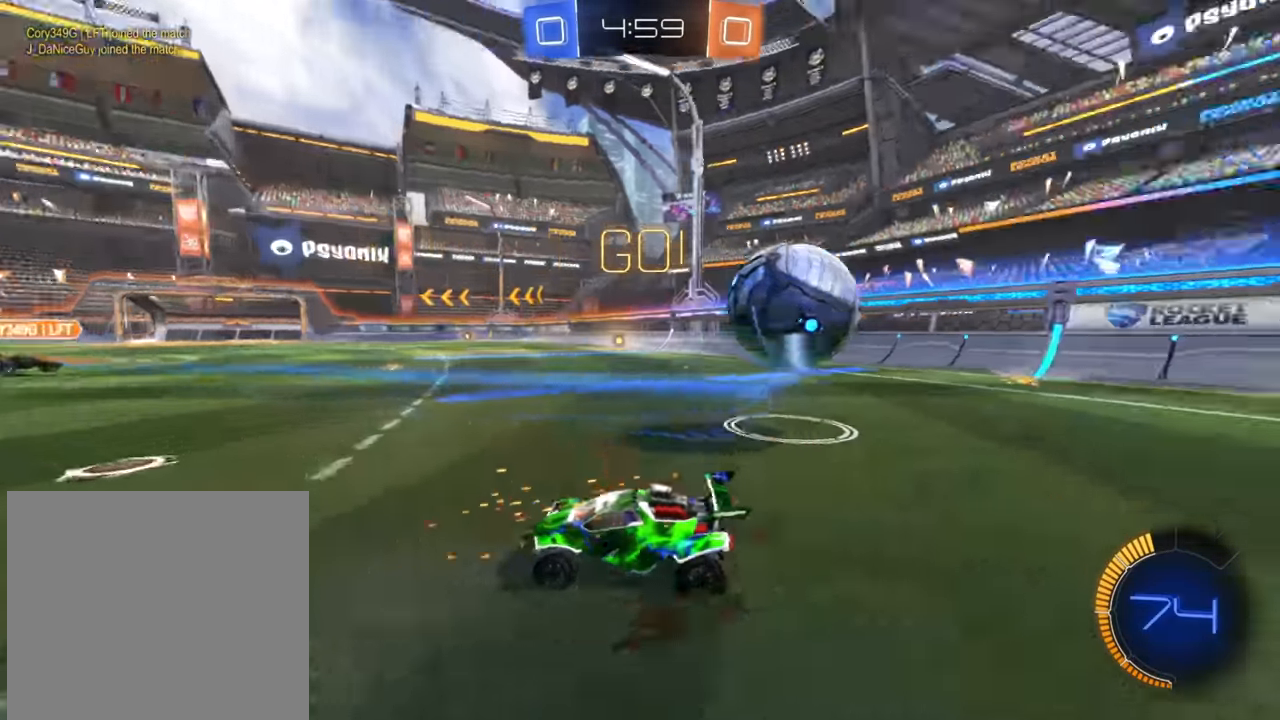
{"buttons": ["X", "R2"], "left_stick": "left", "right_stick": "center", "events": [[100, "X", "down"], [216, "X", "up"], [283, "X", "down"], [400, "X", "up"], [450, "X", "down"]]}
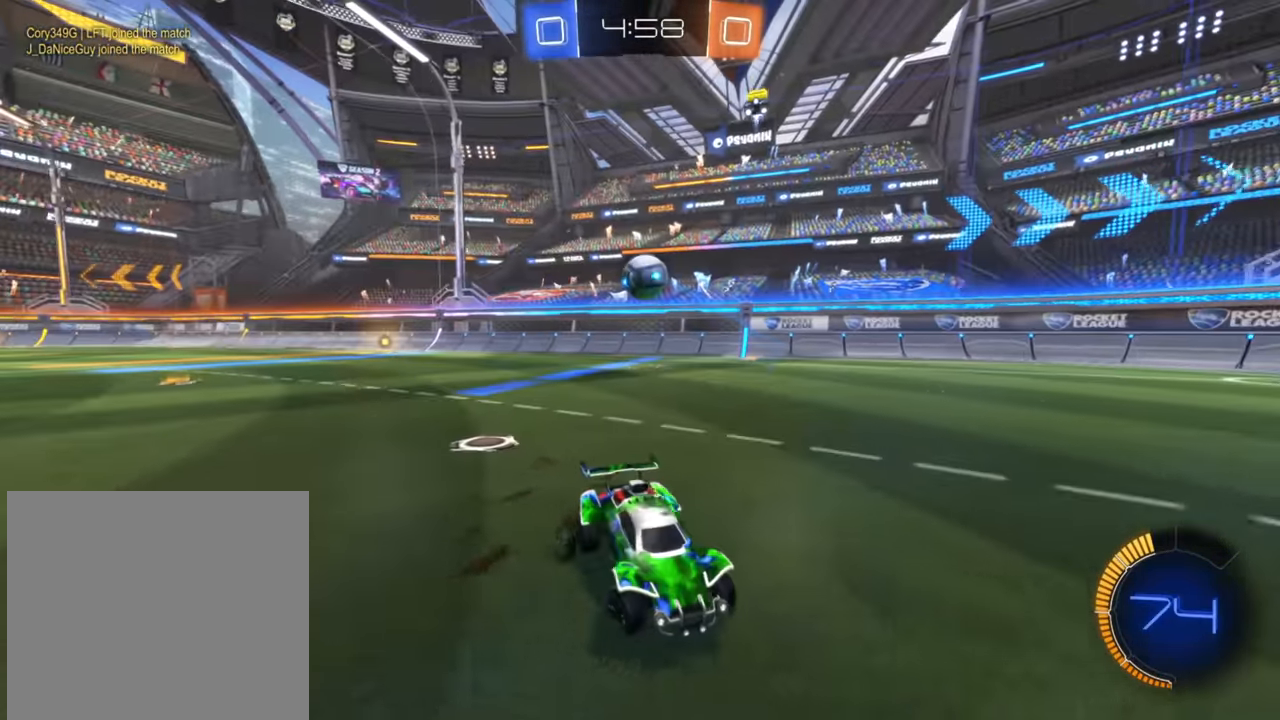
{"buttons": ["R2"], "left_stick": "left", "right_stick": "center", "events": [[66, "X", "up"]]}
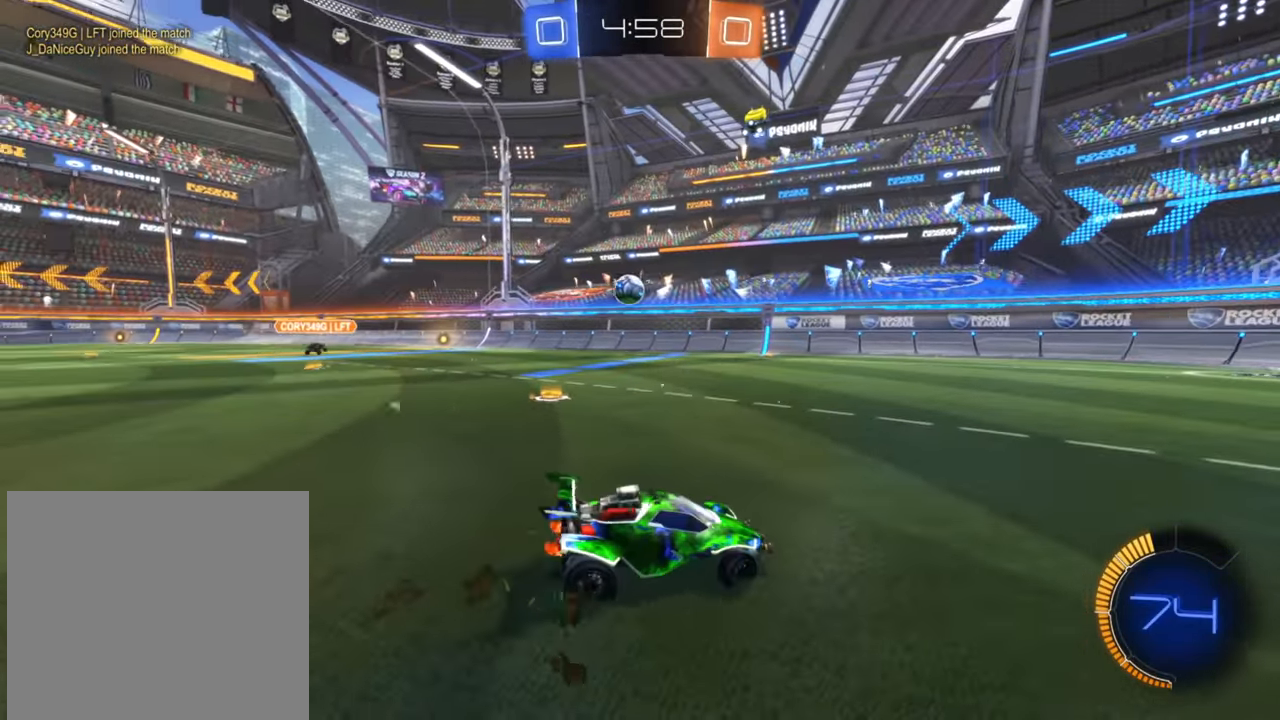
{"buttons": ["B", "R2"], "left_stick": "center", "right_stick": "center", "events": [[333, "B", "down"], [483, "left_stick", "center"]]}
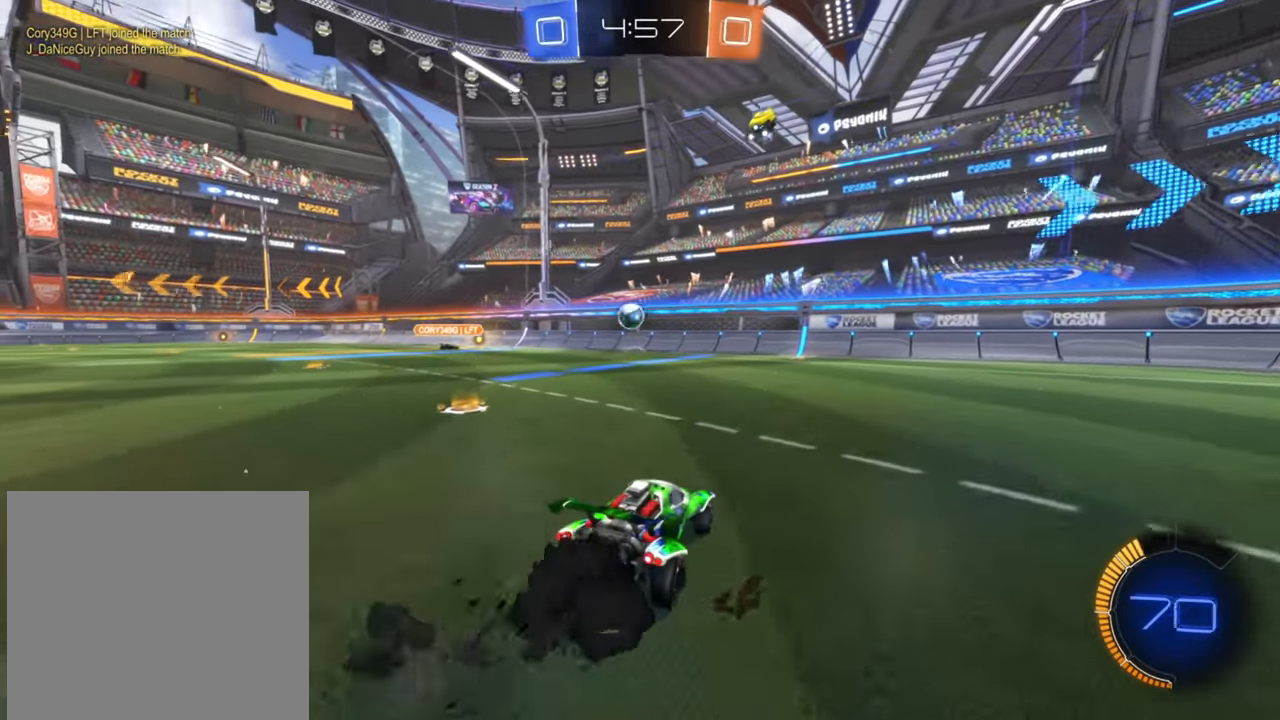
{"buttons": ["R2"], "left_stick": "left", "right_stick": "center", "events": [[350, "left_stick", "left"], [483, "B", "up"]]}
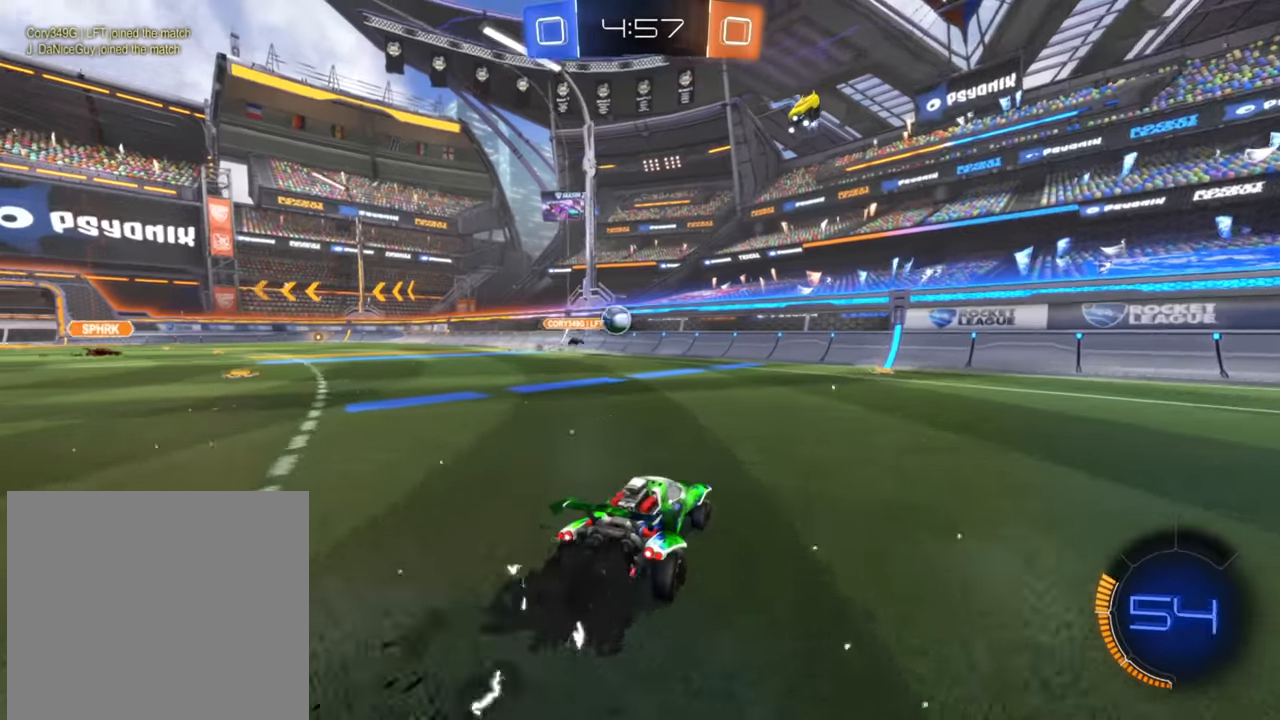
{"buttons": ["B", "R2"], "left_stick": "right", "right_stick": "center", "events": [[283, "B", "down"], [483, "left_stick", "right"]]}
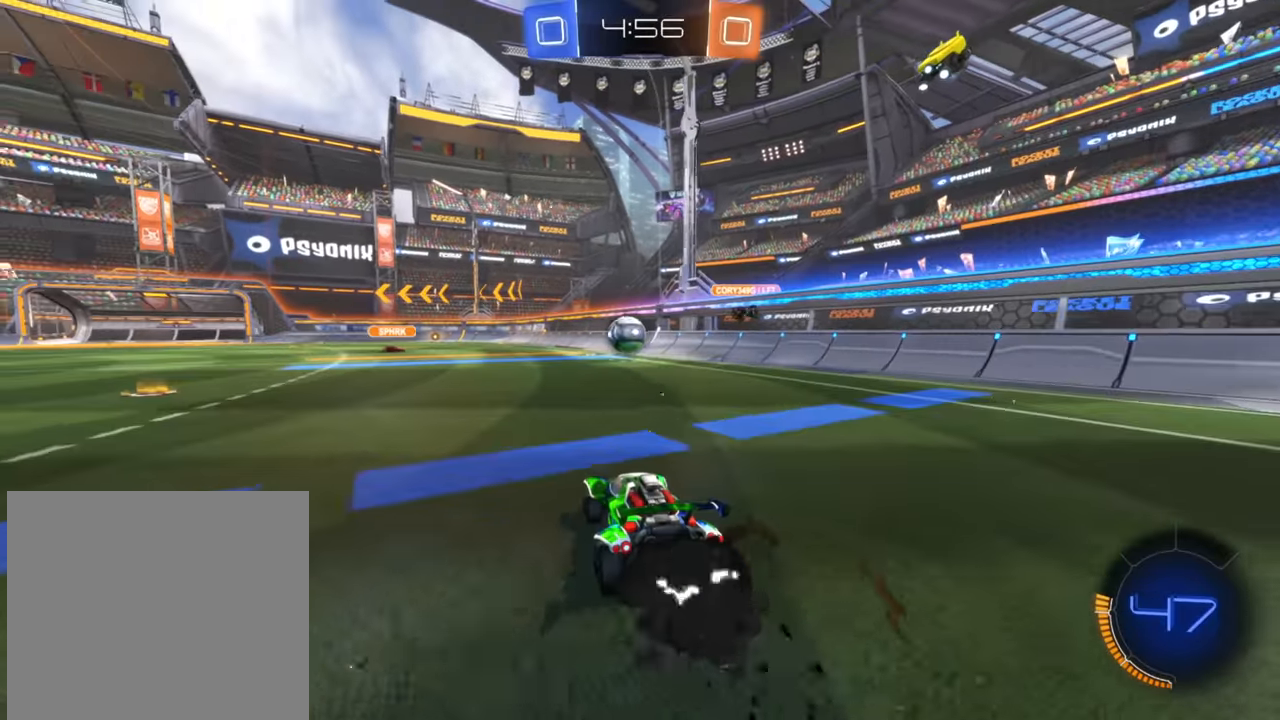
{"buttons": ["A", "R2"], "left_stick": "down-left", "right_stick": "center", "events": [[116, "left_stick", "center"], [266, "left_stick", "down-left"], [366, "B", "up"], [466, "A", "down"]]}
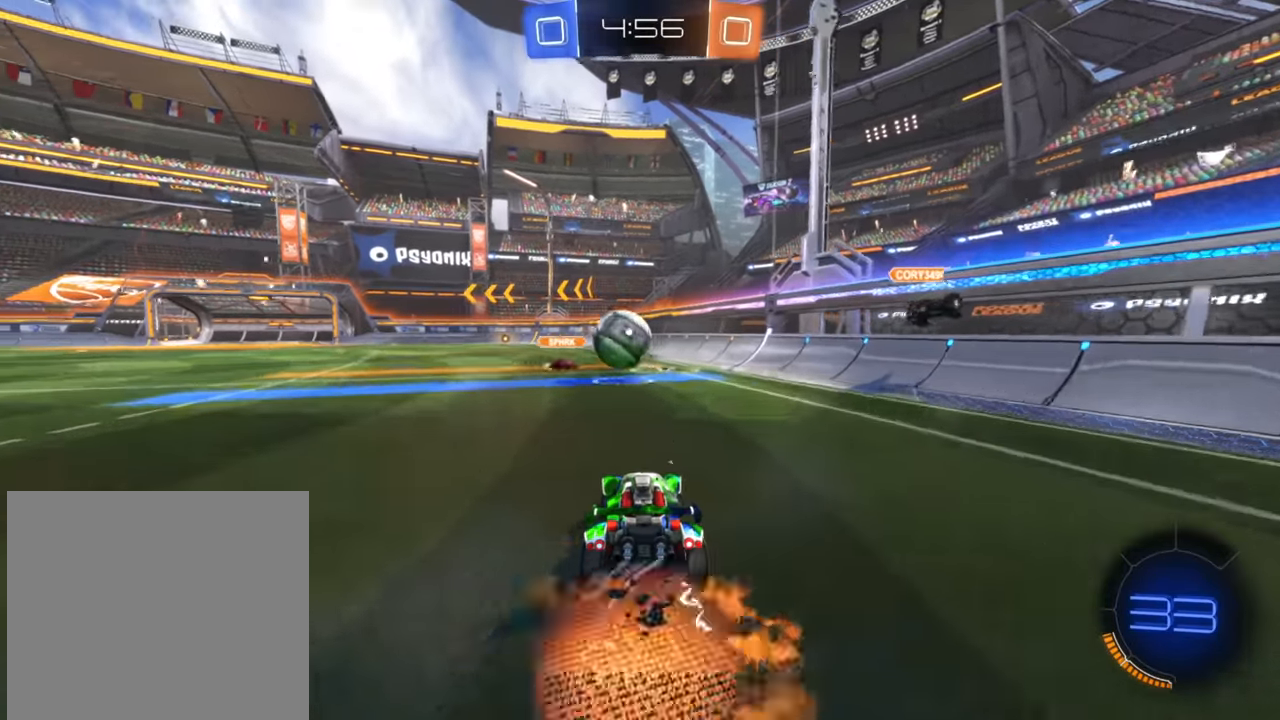
{"buttons": ["R2"], "left_stick": "left", "right_stick": "center", "events": [[150, "A", "up"], [183, "left_stick", "up-left"], [250, "A", "down"], [283, "left_stick", "left"], [316, "A", "up"], [383, "A", "down"], [466, "A", "up"]]}
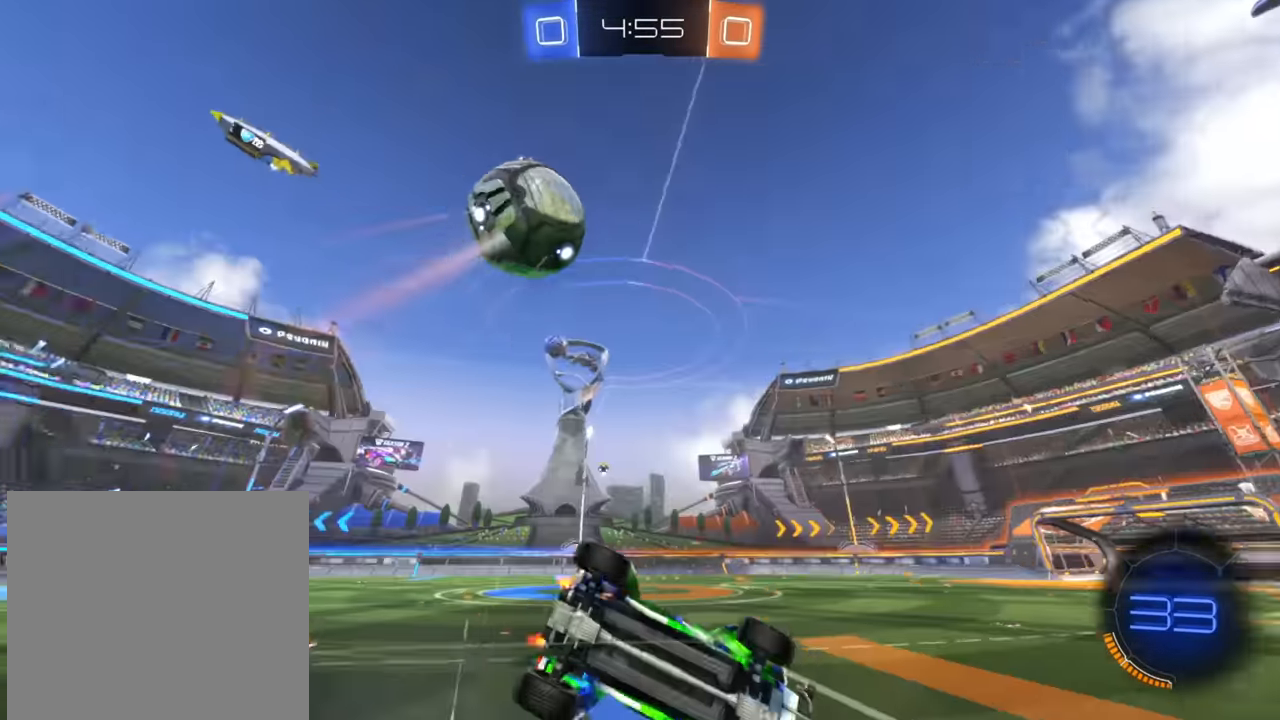
{"buttons": ["R2"], "left_stick": "center", "right_stick": "center", "events": [[50, "X", "down"], [433, "X", "up"], [433, "left_stick", "center"]]}
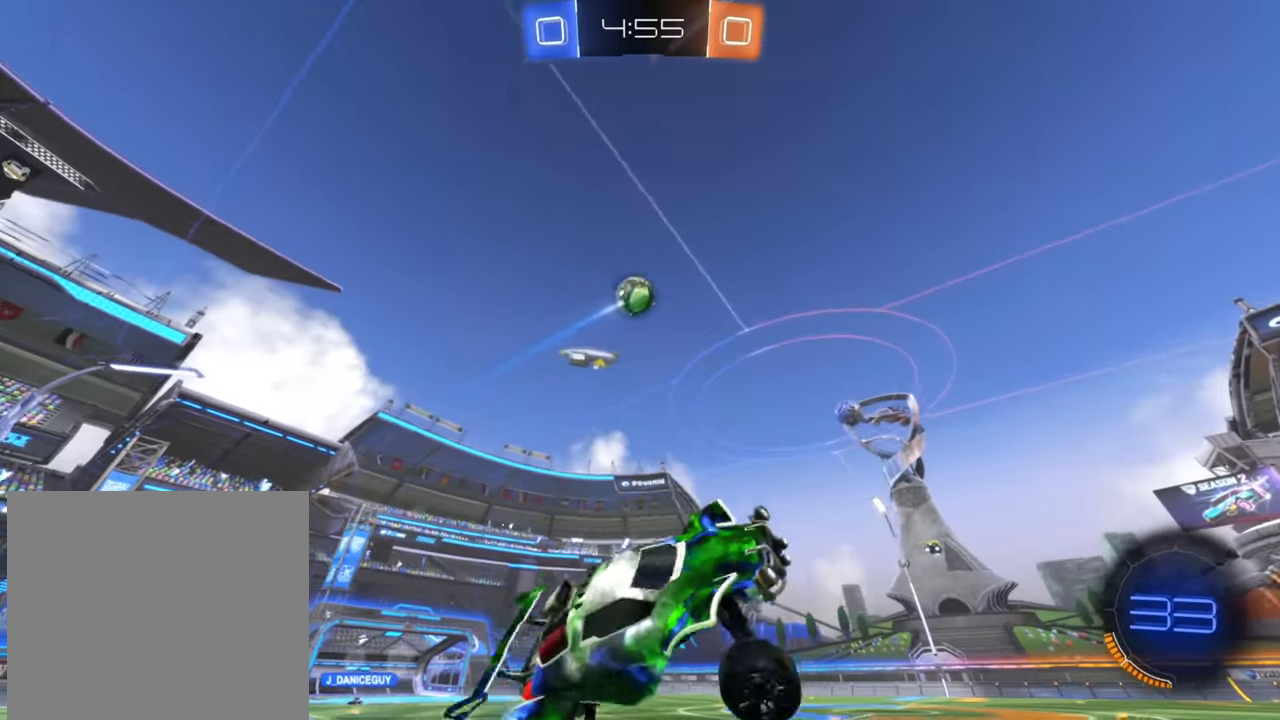
{"buttons": ["R2"], "left_stick": "left", "right_stick": "center", "events": [[66, "left_stick", "left"]]}
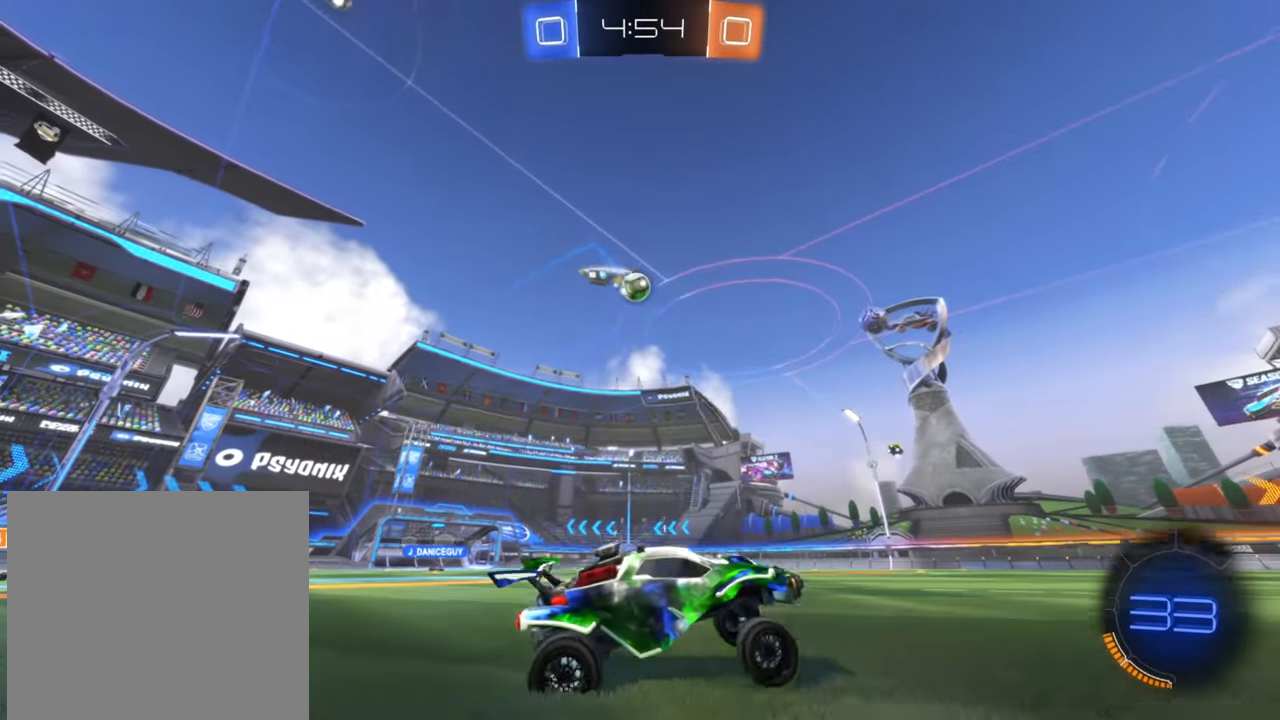
{"buttons": ["B", "R2"], "left_stick": "left", "right_stick": "center", "events": [[216, "B", "down"]]}
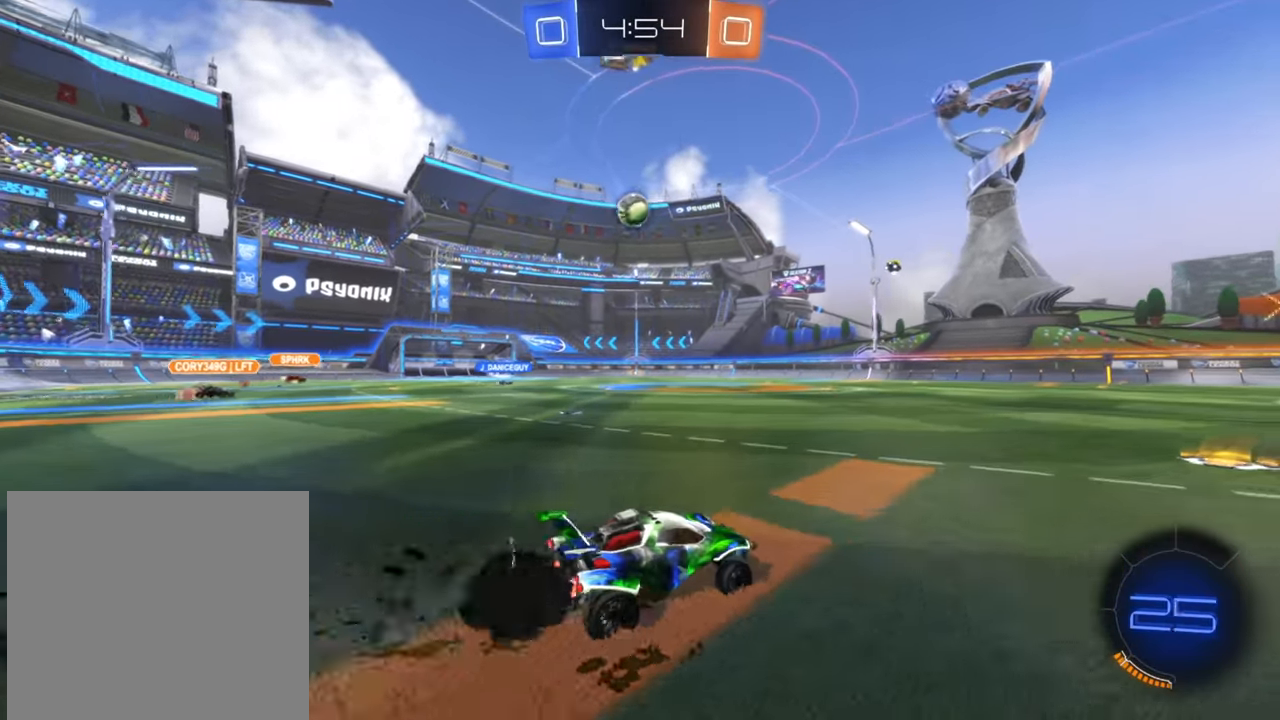
{"buttons": ["B", "R2"], "left_stick": "left", "right_stick": "center", "events": [[233, "B", "up"], [450, "B", "down"]]}
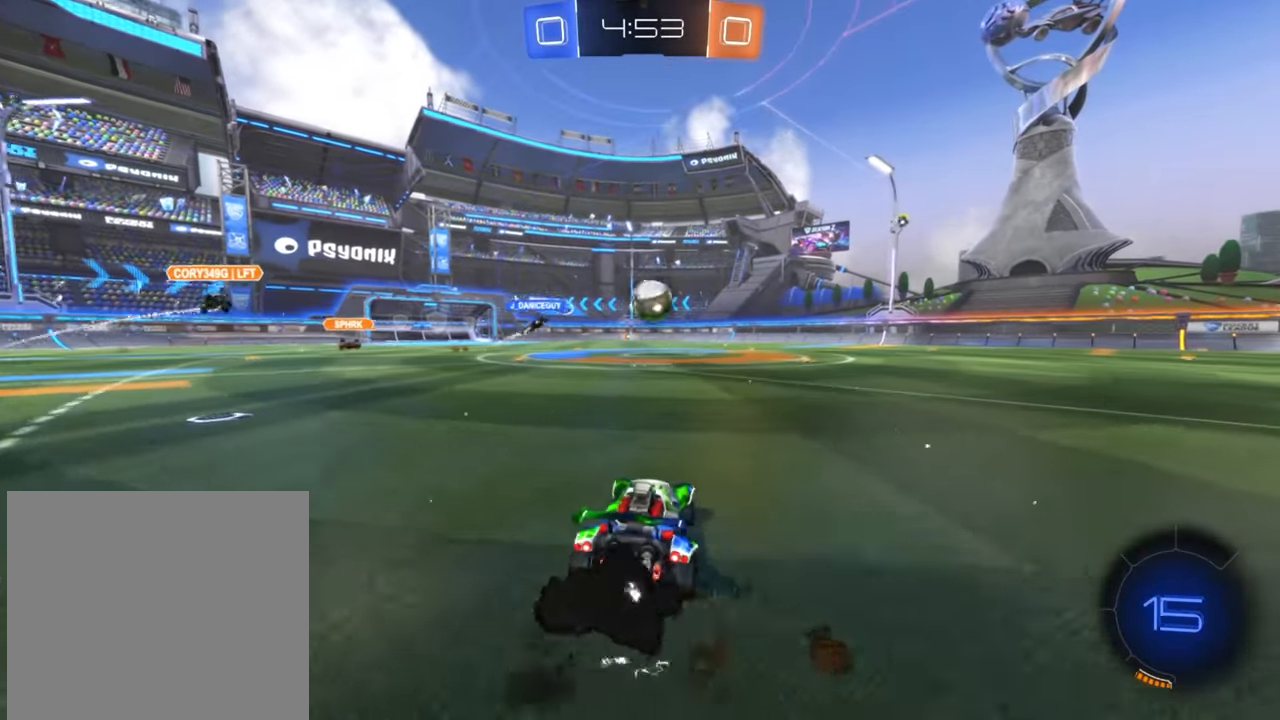
{"buttons": ["B", "R2"], "left_stick": "center", "right_stick": "center", "events": [[83, "left_stick", "center"], [150, "left_stick", "down-left"], [350, "left_stick", "center"]]}
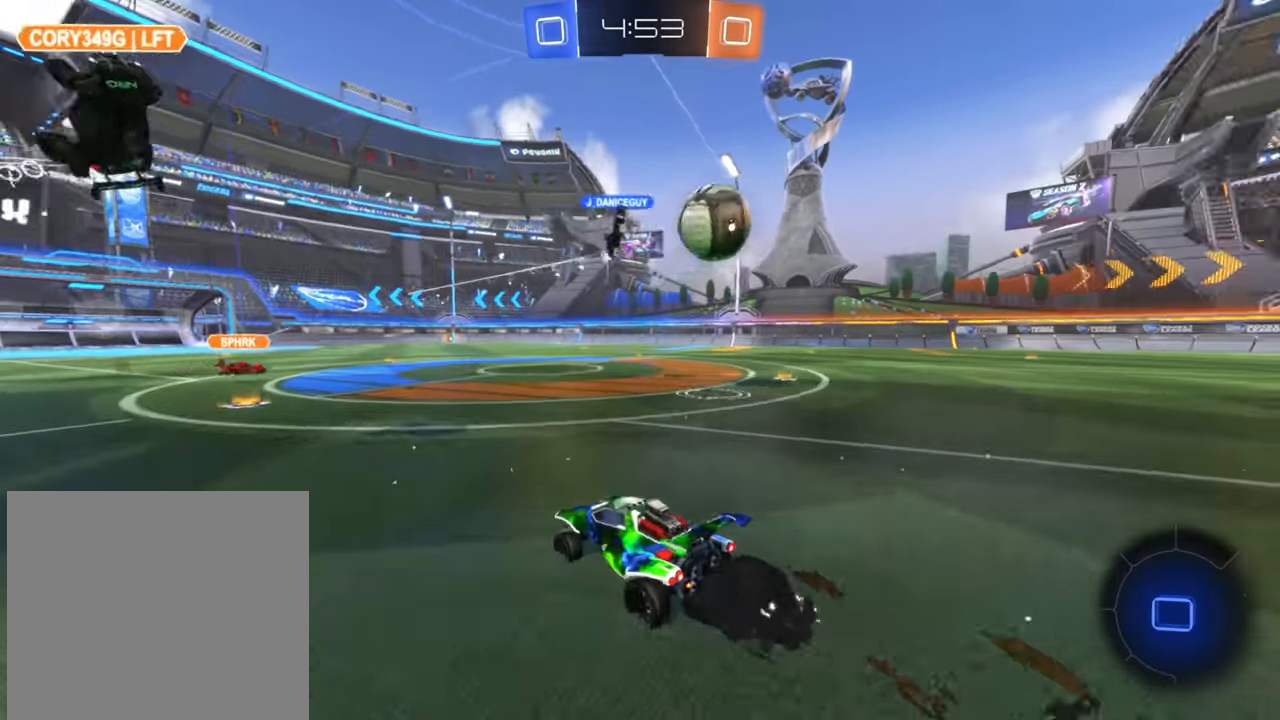
{"buttons": ["X", "R2"], "left_stick": "right", "right_stick": "center", "events": [[250, "B", "up"], [266, "left_stick", "right"], [466, "X", "down"]]}
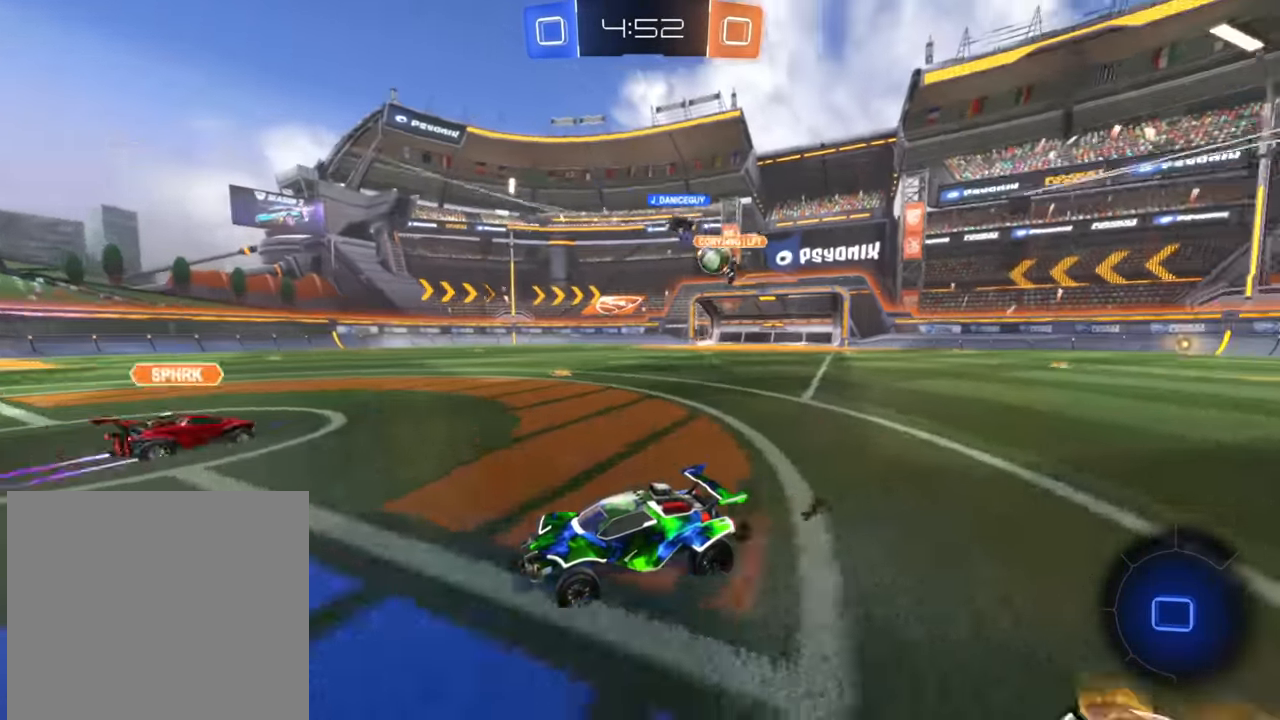
{"buttons": ["R2"], "left_stick": "center", "right_stick": "center", "events": [[66, "X", "up"], [250, "left_stick", "center"]]}
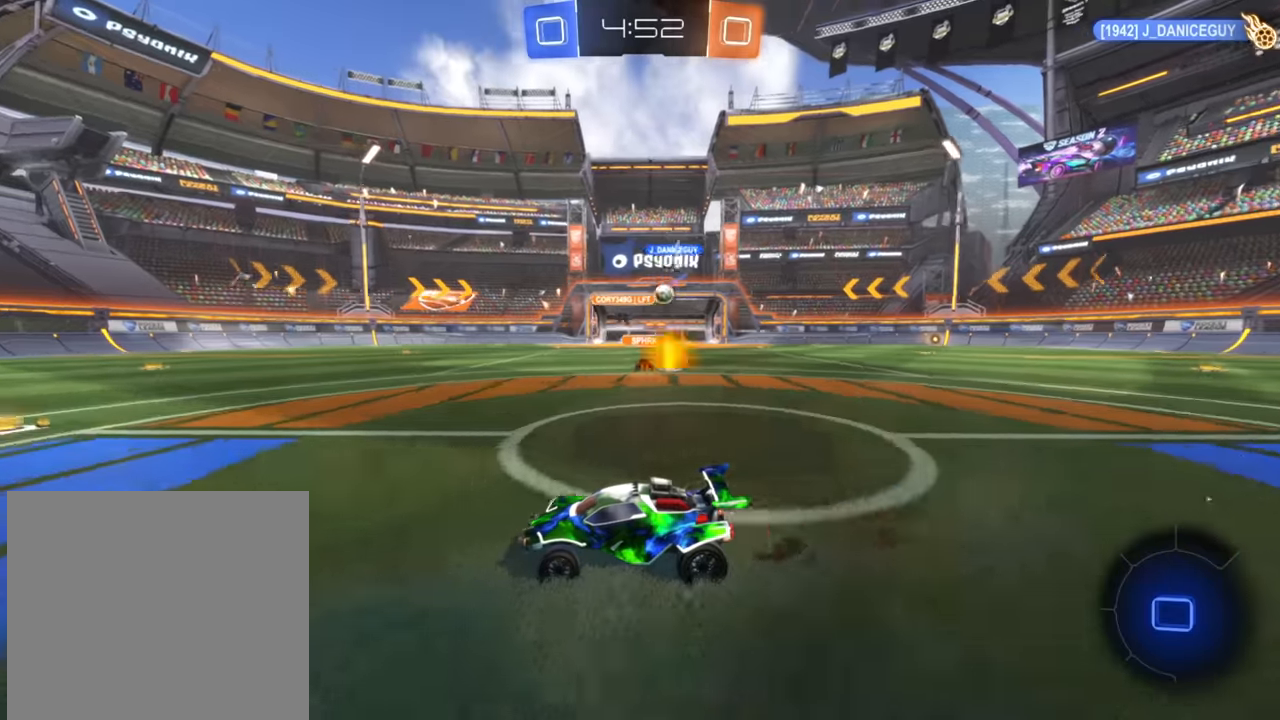
{"buttons": ["R2"], "left_stick": "left", "right_stick": "center", "events": [[200, "left_stick", "left"]]}
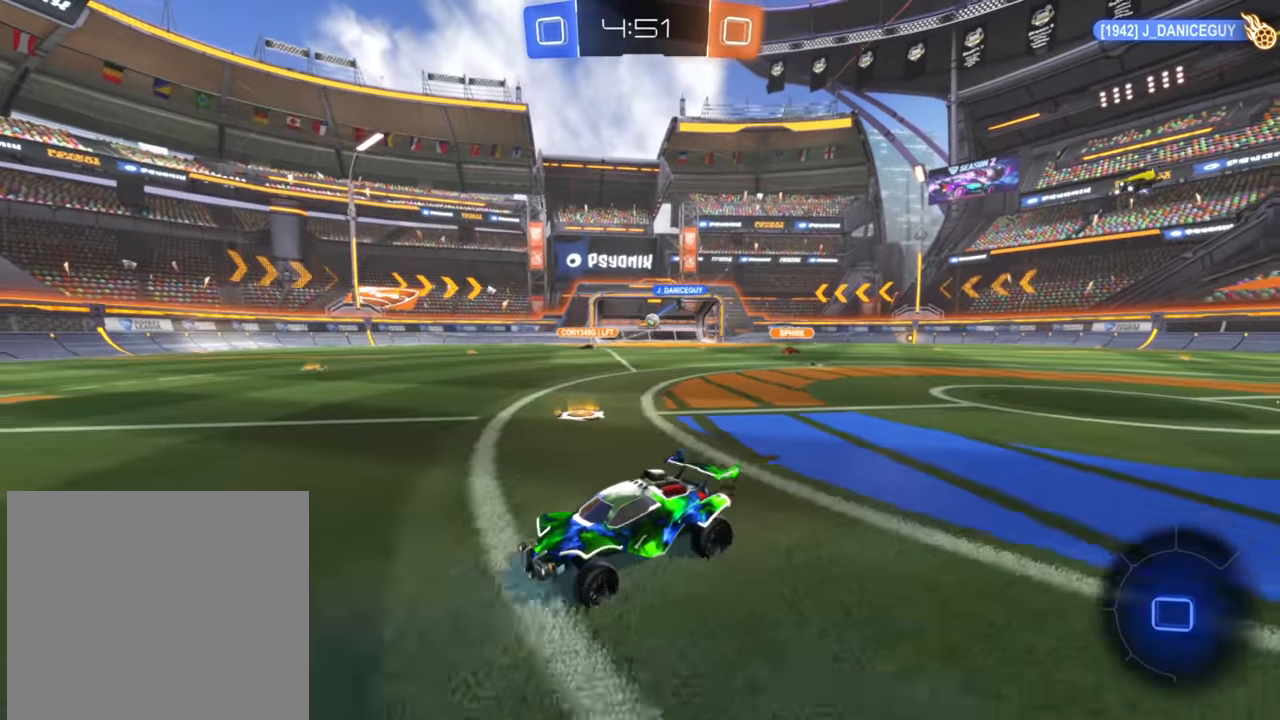
{"buttons": ["R2"], "left_stick": "center", "right_stick": "center", "events": [[216, "left_stick", "center"]]}
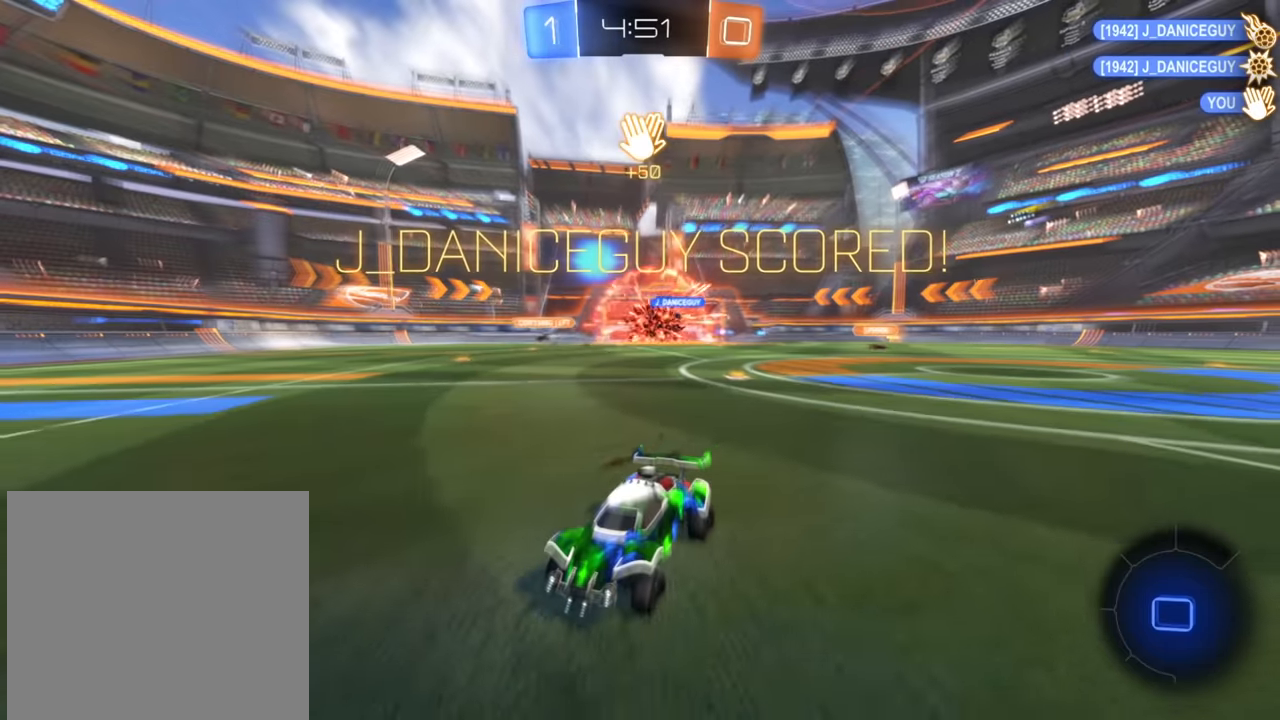
{"buttons": ["L1", "R2"], "left_stick": "left", "right_stick": "center", "events": [[100, "left_stick", "down-left"], [200, "L1", "down"], [283, "left_stick", "center"], [450, "left_stick", "left"]]}
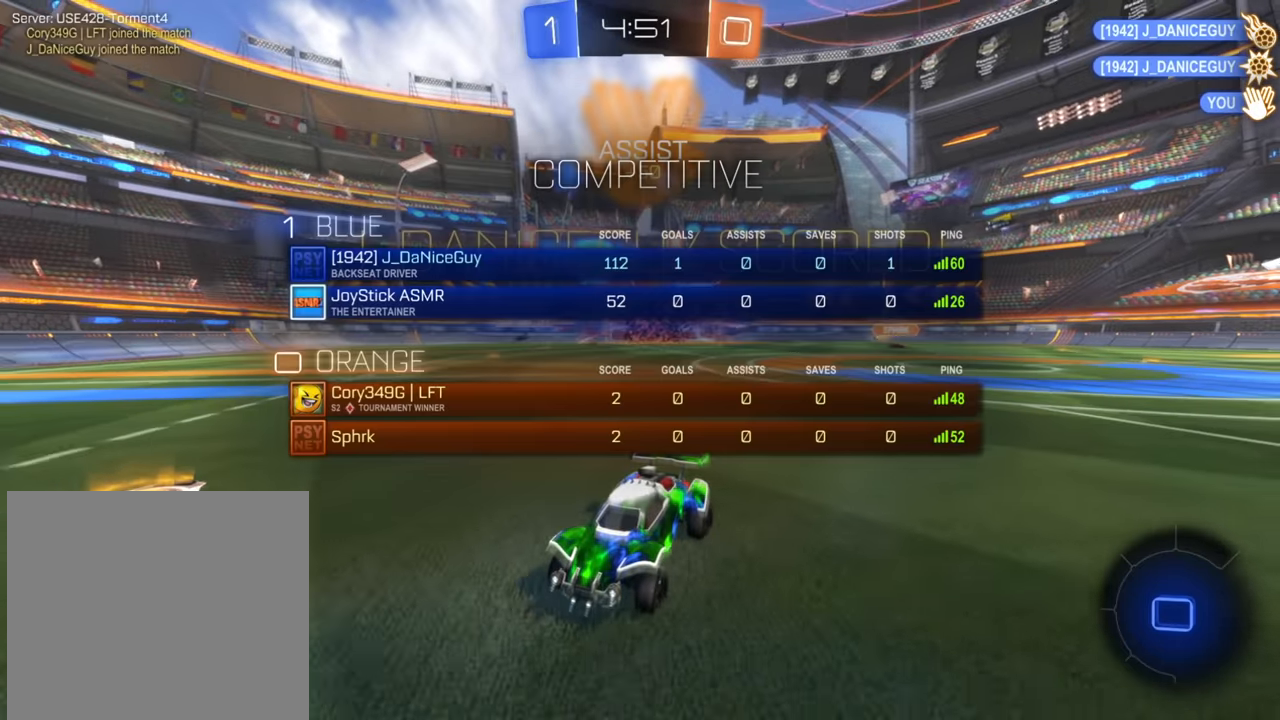
{"buttons": ["R2"], "left_stick": "up-left", "right_stick": "center", "events": [[66, "L1", "up"], [100, "left_stick", "center"], [366, "left_stick", "left"], [500, "left_stick", "up-left"]]}
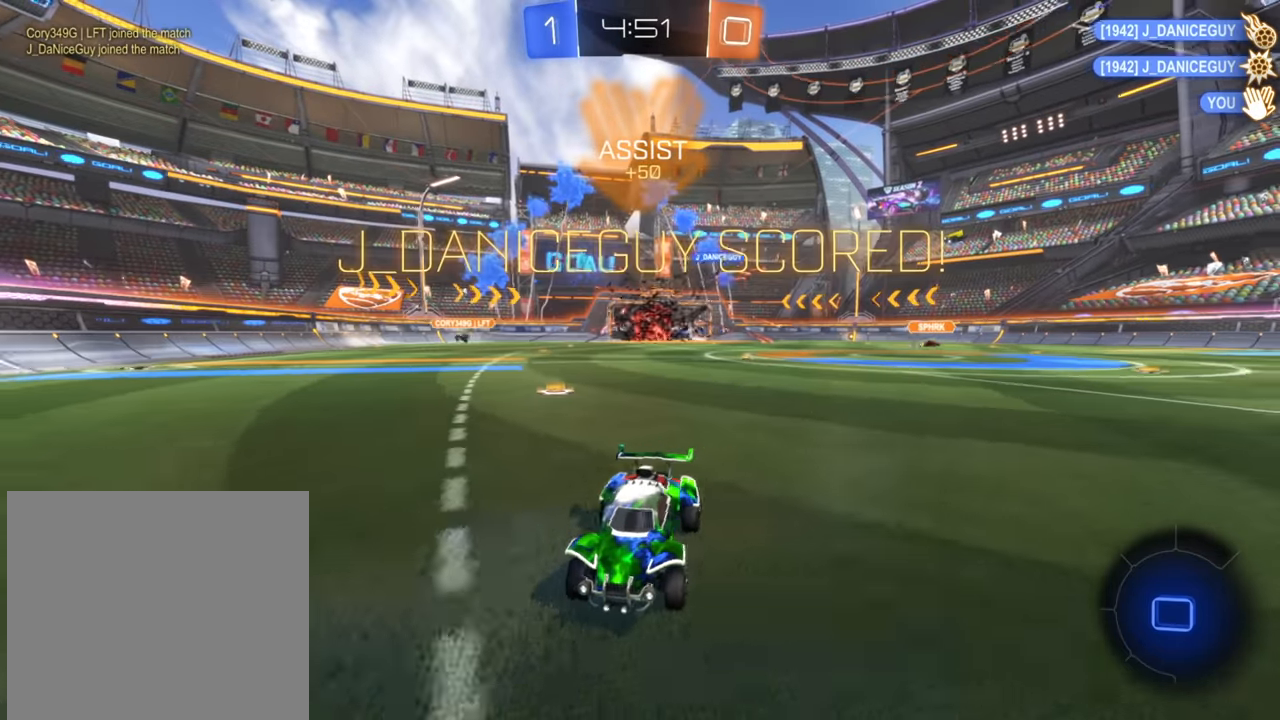
{"buttons": [], "left_stick": "up", "right_stick": "center", "events": [[16, "A", "down"], [33, "L1", "down"], [66, "A", "up"], [150, "left_stick", "up"], [166, "A", "down"], [183, "L1", "up"], [250, "A", "up"], [433, "R2", "up"]]}
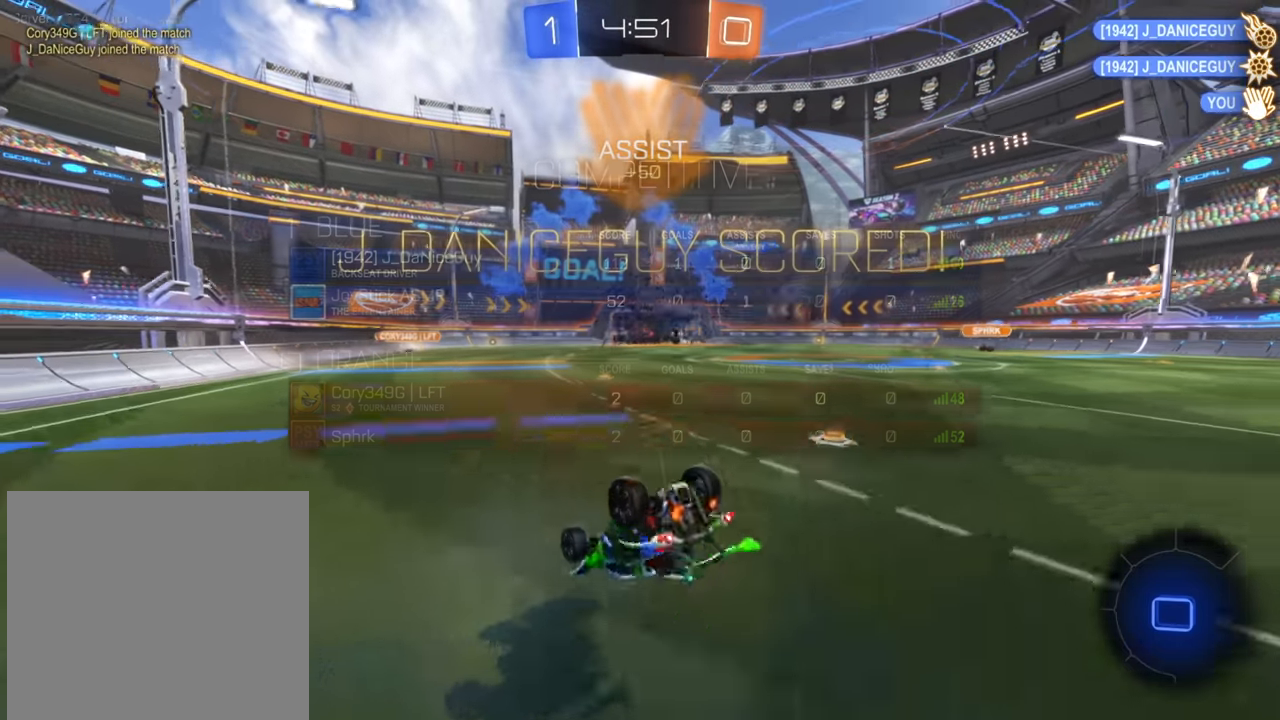
{"buttons": [], "left_stick": "up", "right_stick": "center", "events": []}
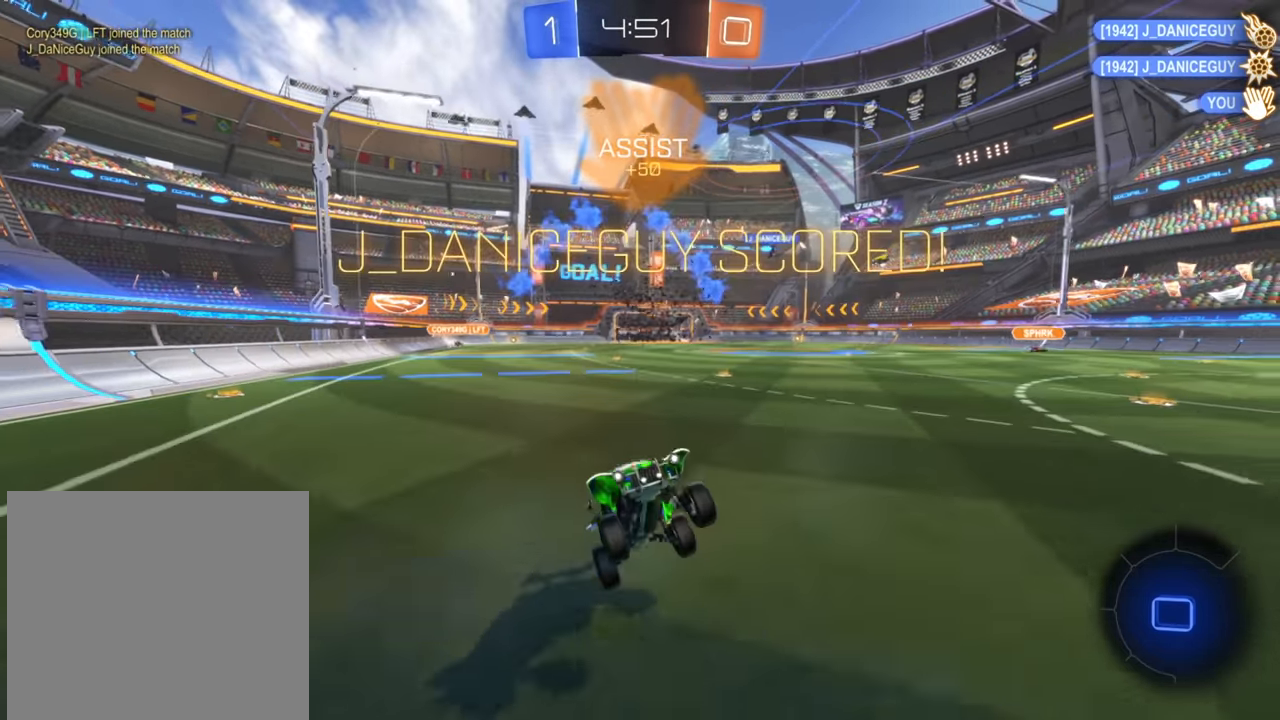
{"buttons": ["R2"], "left_stick": "center", "right_stick": "center", "events": [[66, "R2", "down"], [100, "left_stick", "center"]]}